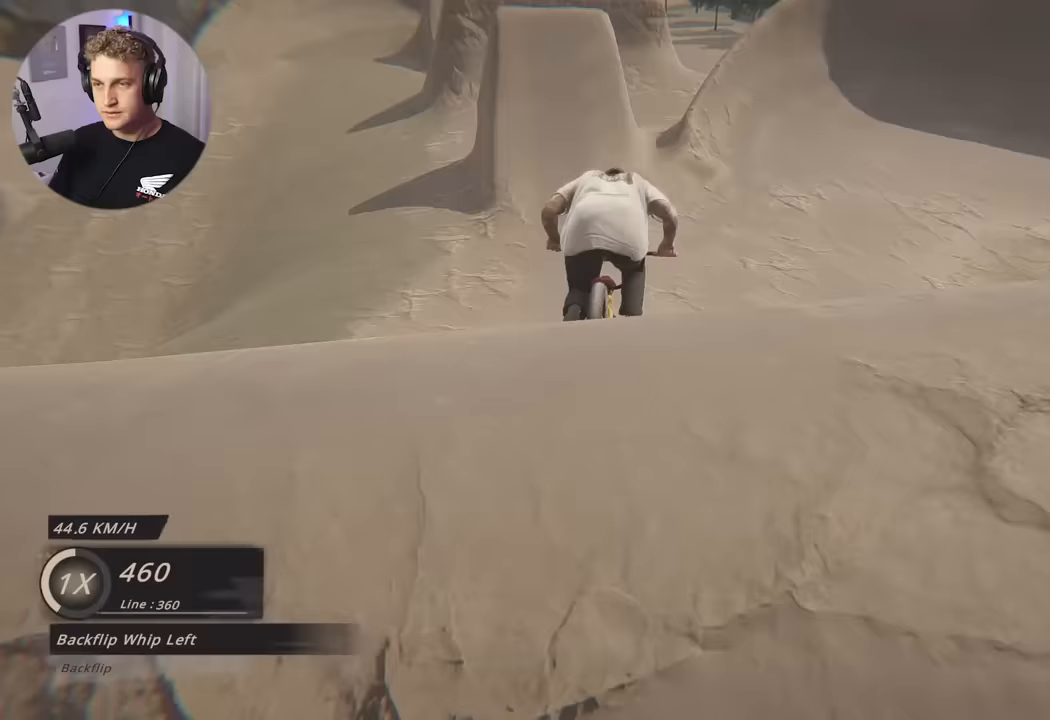
Gameplay with a controller (Xbox layout); each line is a JSON object with the inputs held at the frame after it. "events" lists button and stick changes between this image and that frame as [ms after this image, input, new state], when the widget could be followed in between.
{"buttons": [], "left_stick": "center", "right_stick": "down", "events": [[67, "left_stick", "center"], [183, "left_stick", "left"], [283, "left_stick", "center"], [433, "right_stick", "down"]]}
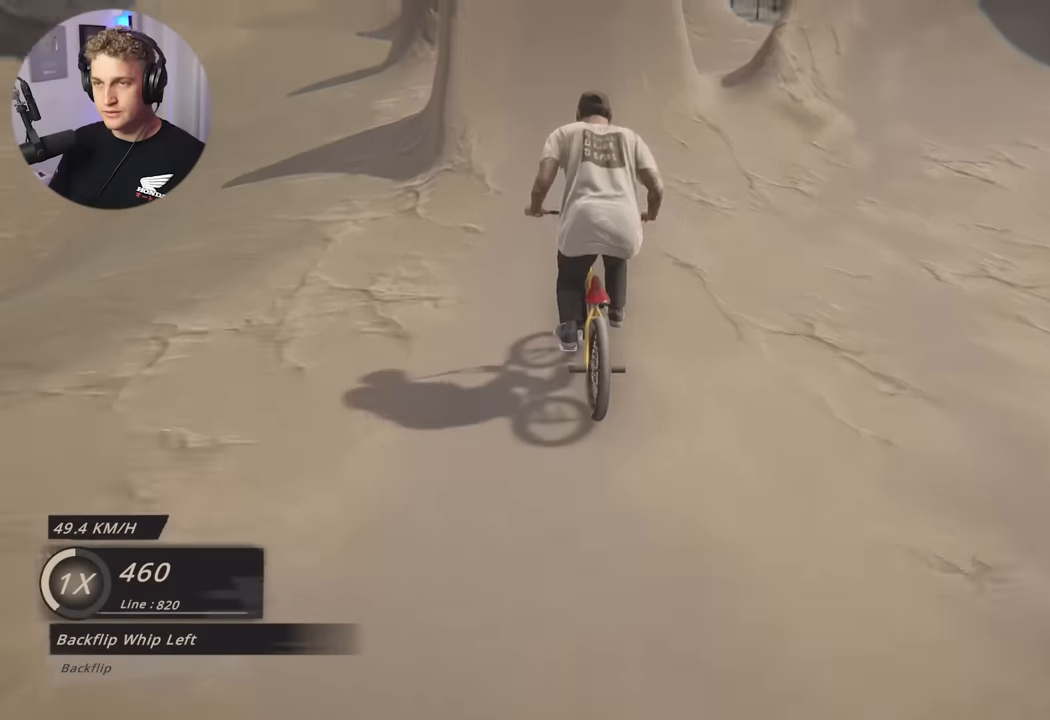
{"buttons": ["L2"], "left_stick": "down", "right_stick": "up", "events": [[150, "left_stick", "down"], [167, "L2", "down"], [467, "right_stick", "up"]]}
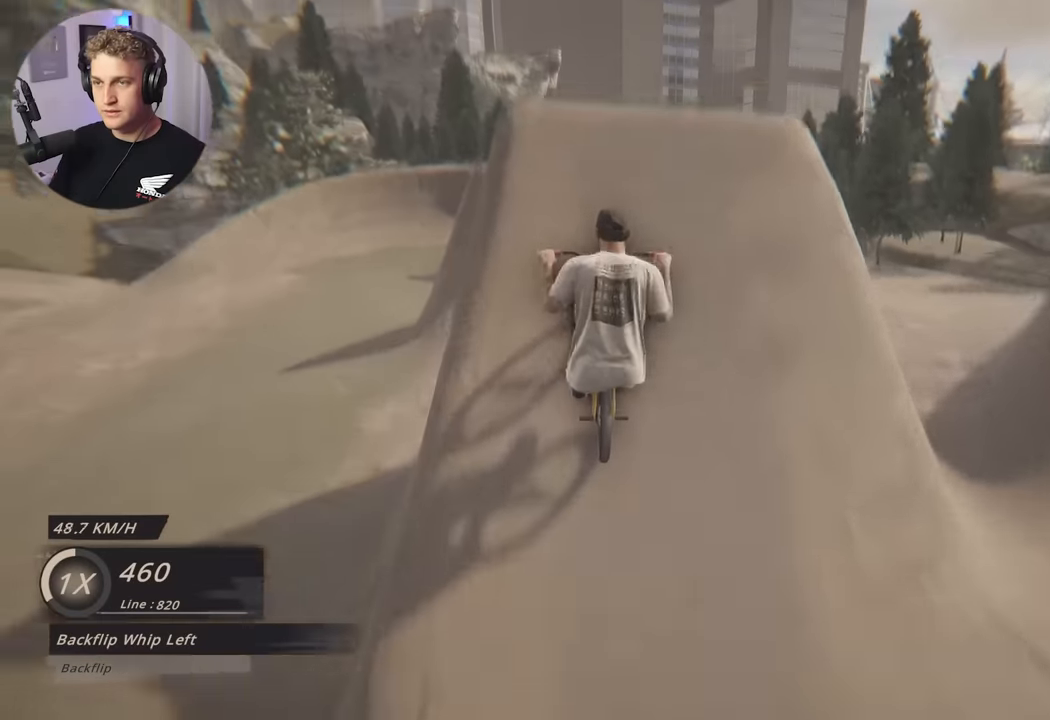
{"buttons": ["L2", "R2"], "left_stick": "center", "right_stick": "left", "events": [[50, "right_stick", "center"], [150, "R2", "down"], [150, "right_stick", "left"], [300, "left_stick", "center"]]}
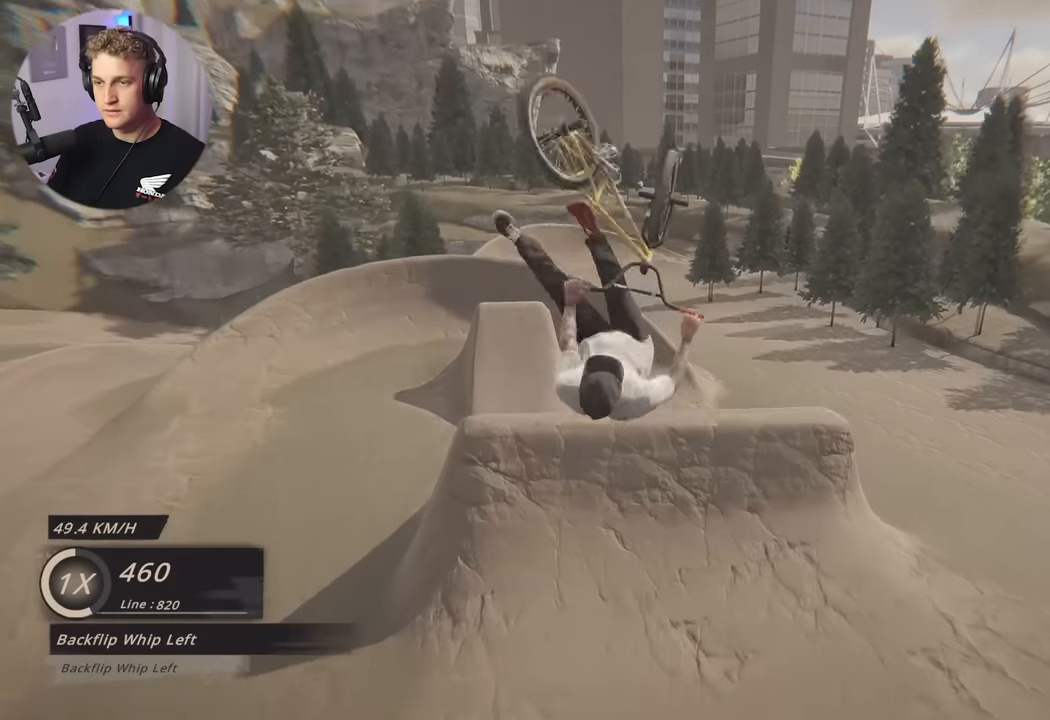
{"buttons": ["L2"], "left_stick": "center", "right_stick": "center", "events": [[450, "R2", "up"], [450, "right_stick", "center"]]}
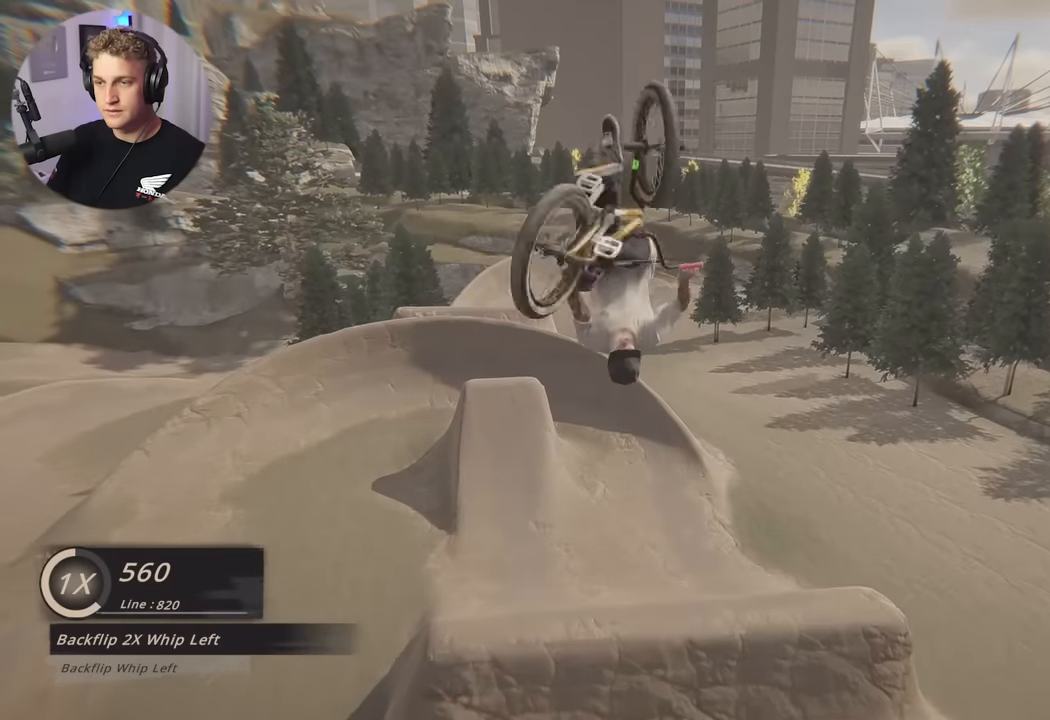
{"buttons": [], "left_stick": "center", "right_stick": "center", "events": [[133, "L2", "up"]]}
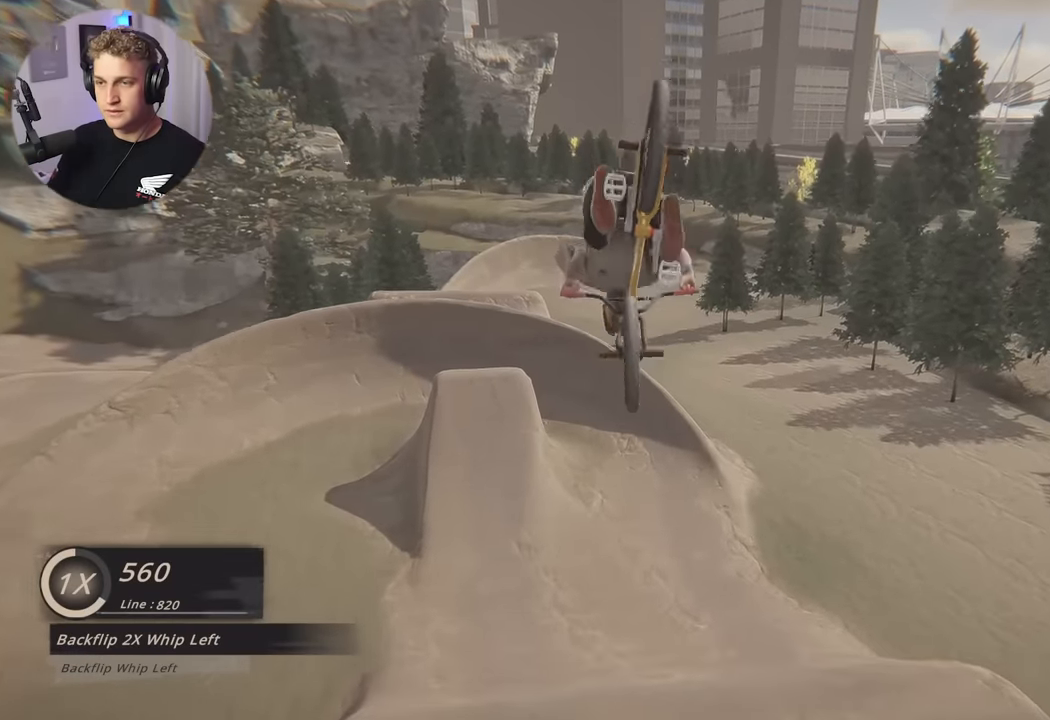
{"buttons": [], "left_stick": "left", "right_stick": "center", "events": [[350, "left_stick", "left"]]}
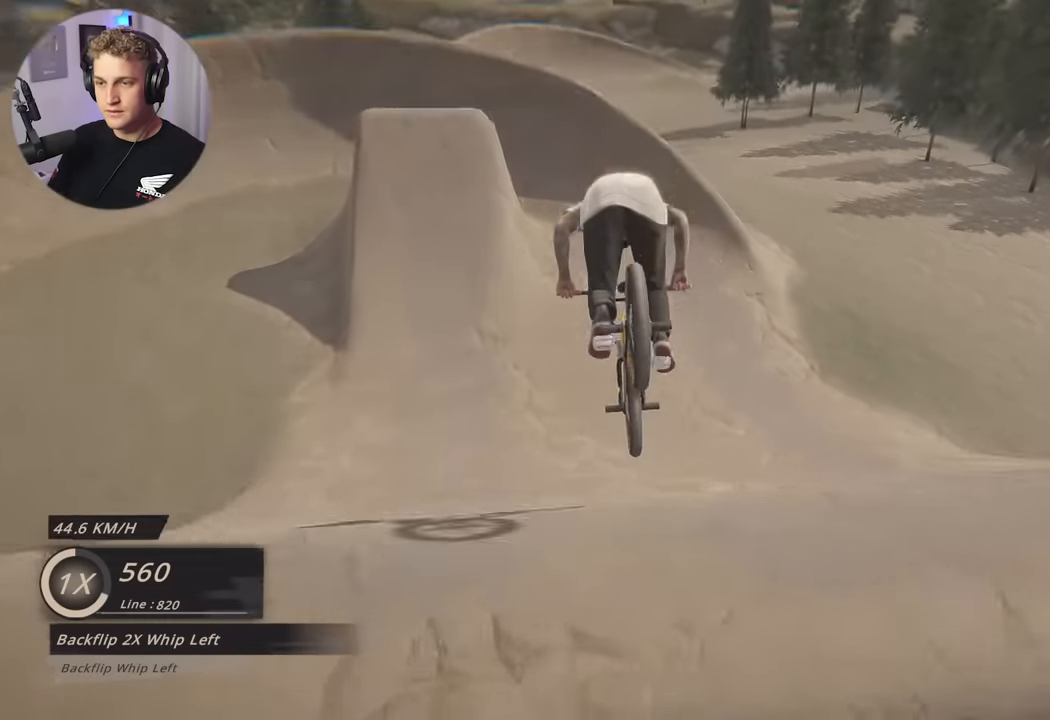
{"buttons": [], "left_stick": "up-right", "right_stick": "center", "events": [[83, "left_stick", "center"], [333, "left_stick", "down"], [500, "left_stick", "up-right"]]}
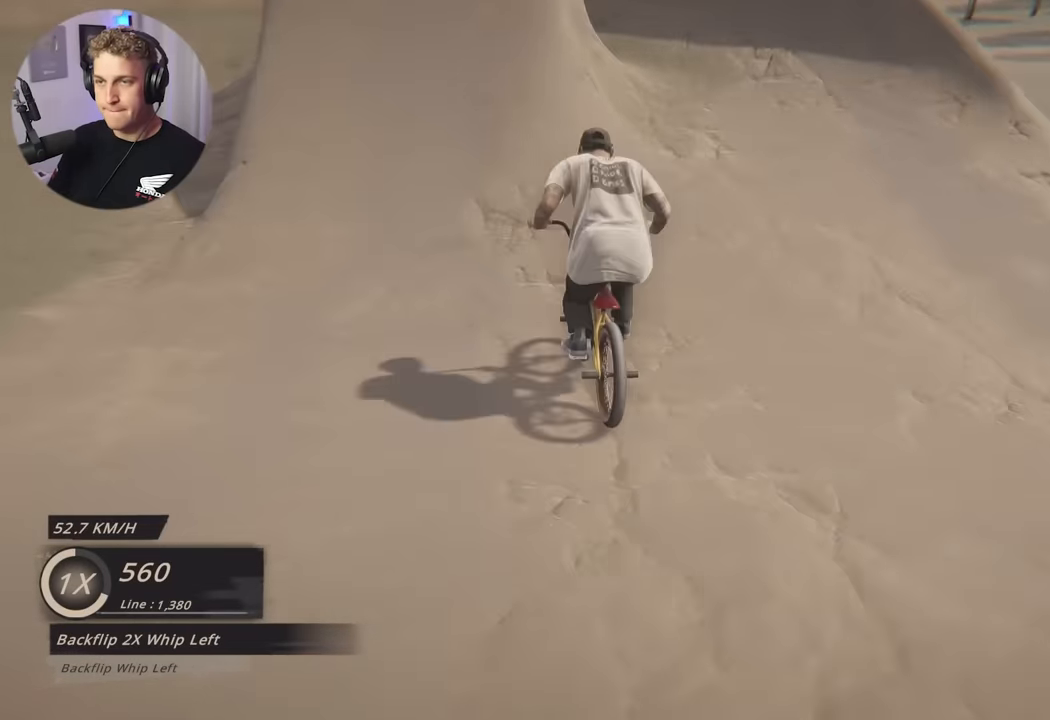
{"buttons": ["L2", "R2"], "left_stick": "center", "right_stick": "left", "events": [[17, "left_stick", "up"], [100, "left_stick", "center"], [200, "left_stick", "down"], [200, "right_stick", "down"], [233, "L2", "down"], [400, "right_stick", "center"], [417, "left_stick", "center"], [483, "R2", "down"], [500, "right_stick", "left"]]}
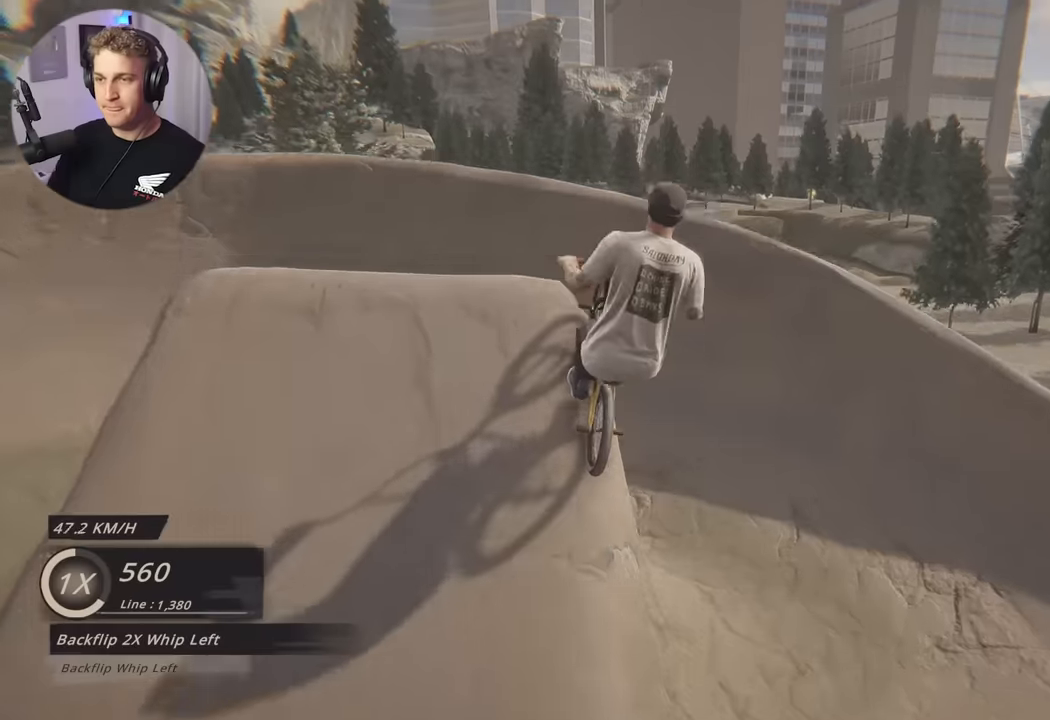
{"buttons": ["L2", "R2"], "left_stick": "center", "right_stick": "left", "events": []}
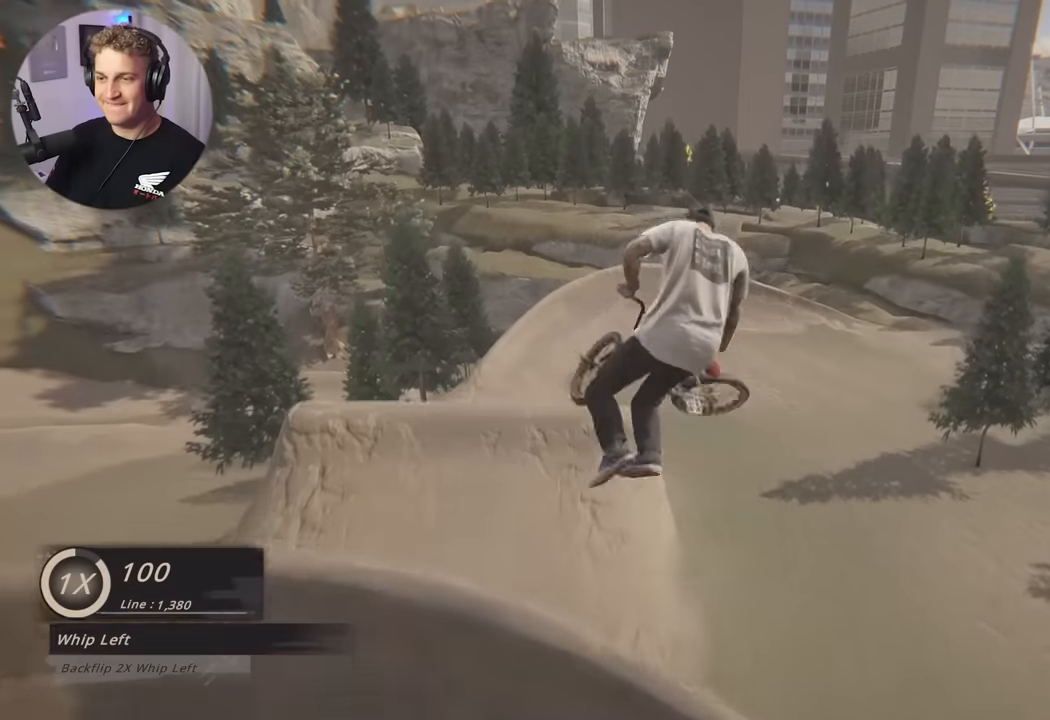
{"buttons": ["L2", "R2"], "left_stick": "center", "right_stick": "left", "events": []}
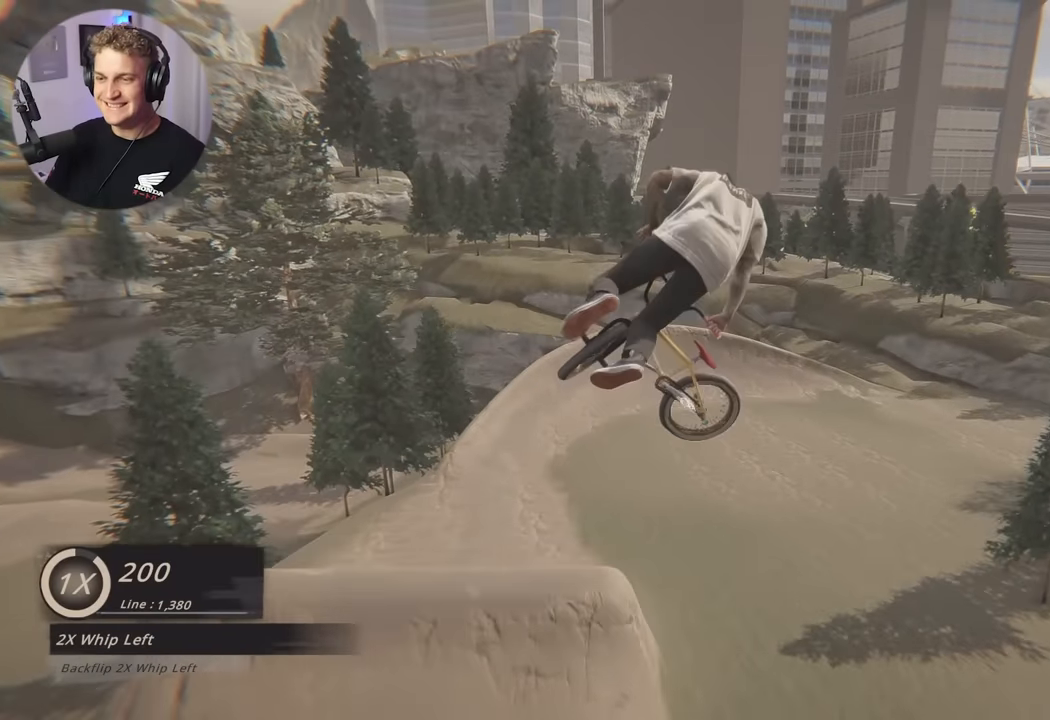
{"buttons": ["L2", "R2"], "left_stick": "center", "right_stick": "left", "events": []}
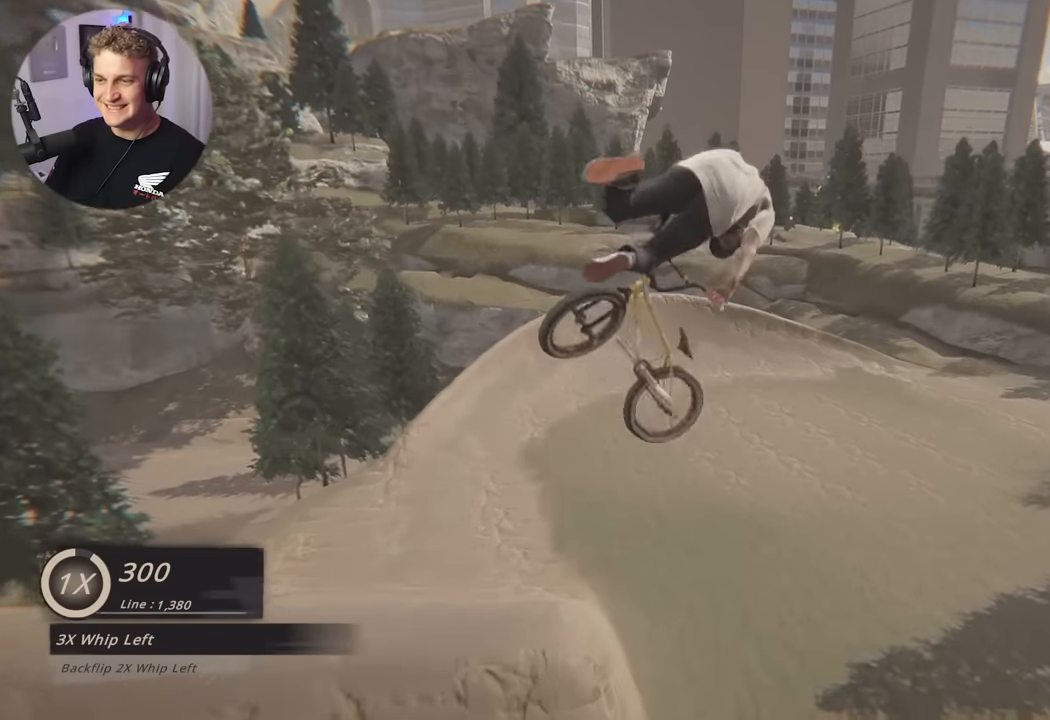
{"buttons": [], "left_stick": "center", "right_stick": "center", "events": [[33, "R2", "up"], [50, "right_stick", "center"], [200, "L2", "up"]]}
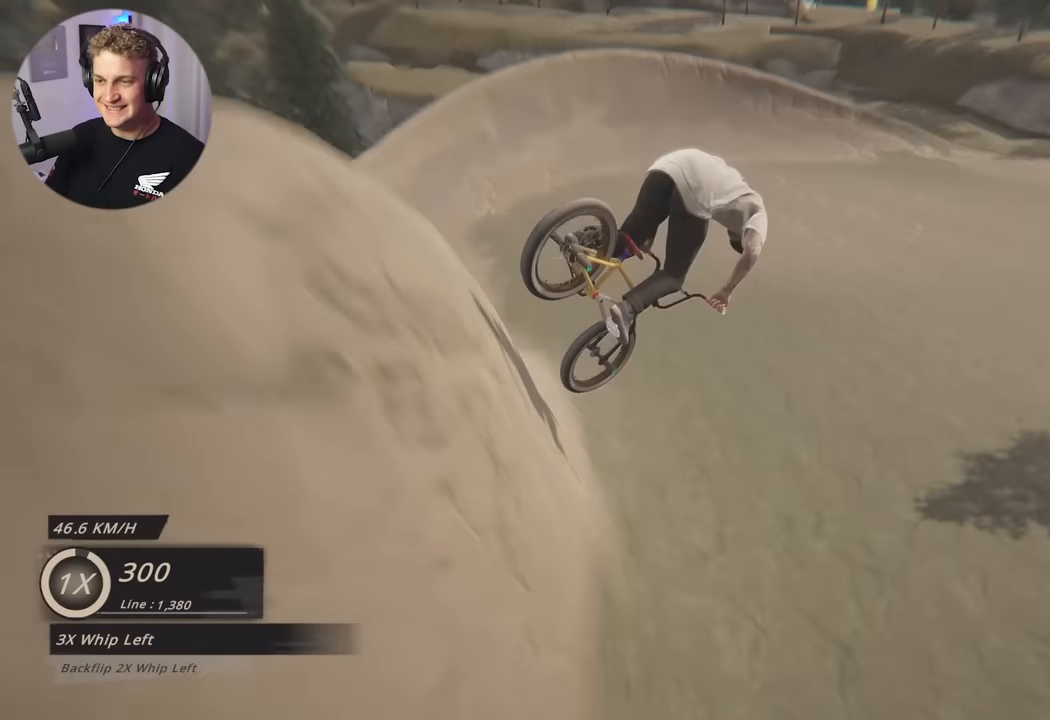
{"buttons": [], "left_stick": "center", "right_stick": "center", "events": [[183, "left_stick", "left"], [466, "left_stick", "center"]]}
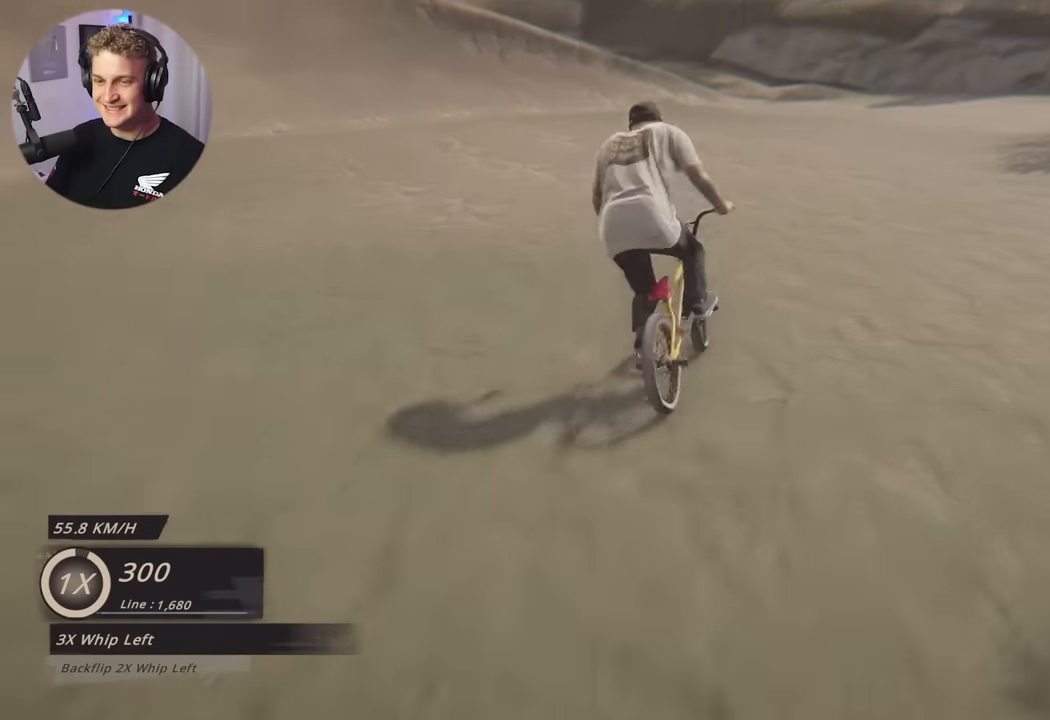
{"buttons": [], "left_stick": "center", "right_stick": "center", "events": [[33, "left_stick", "left"], [166, "left_stick", "center"]]}
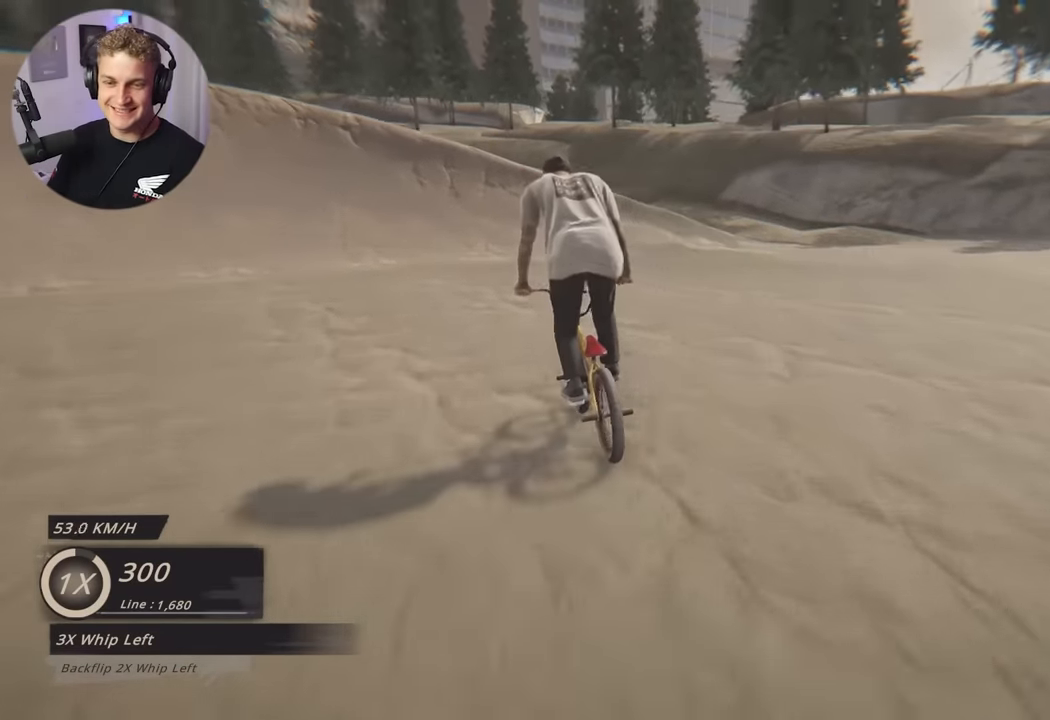
{"buttons": ["B"], "left_stick": "right", "right_stick": "center", "events": [[50, "left_stick", "right"], [116, "B", "down"]]}
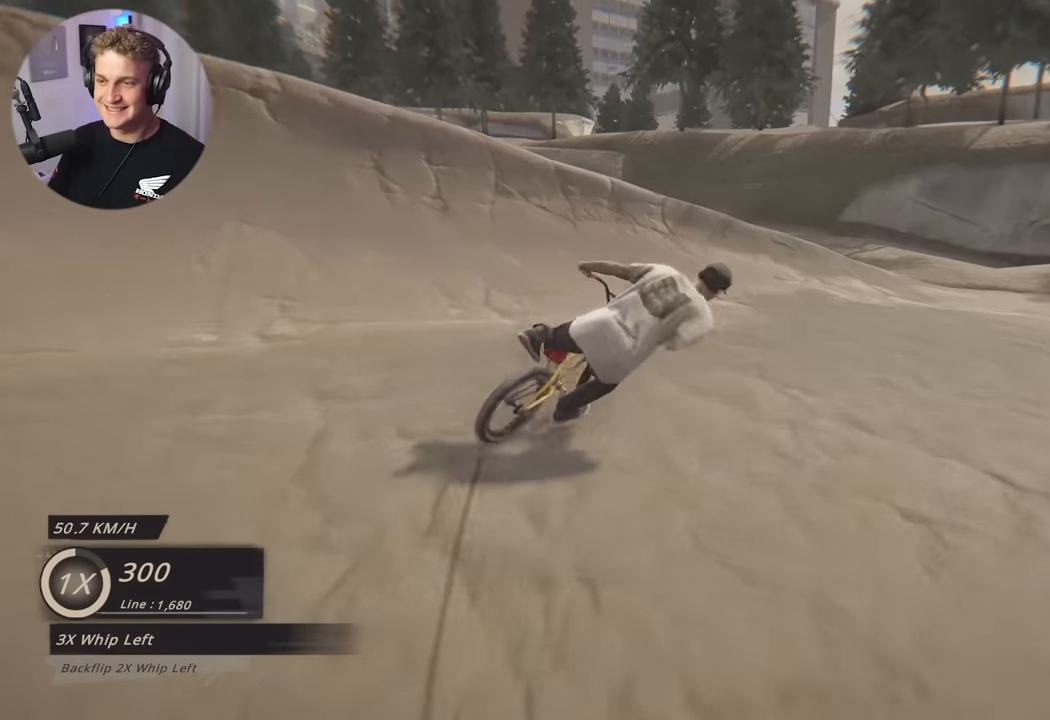
{"buttons": ["B"], "left_stick": "right", "right_stick": "center", "events": []}
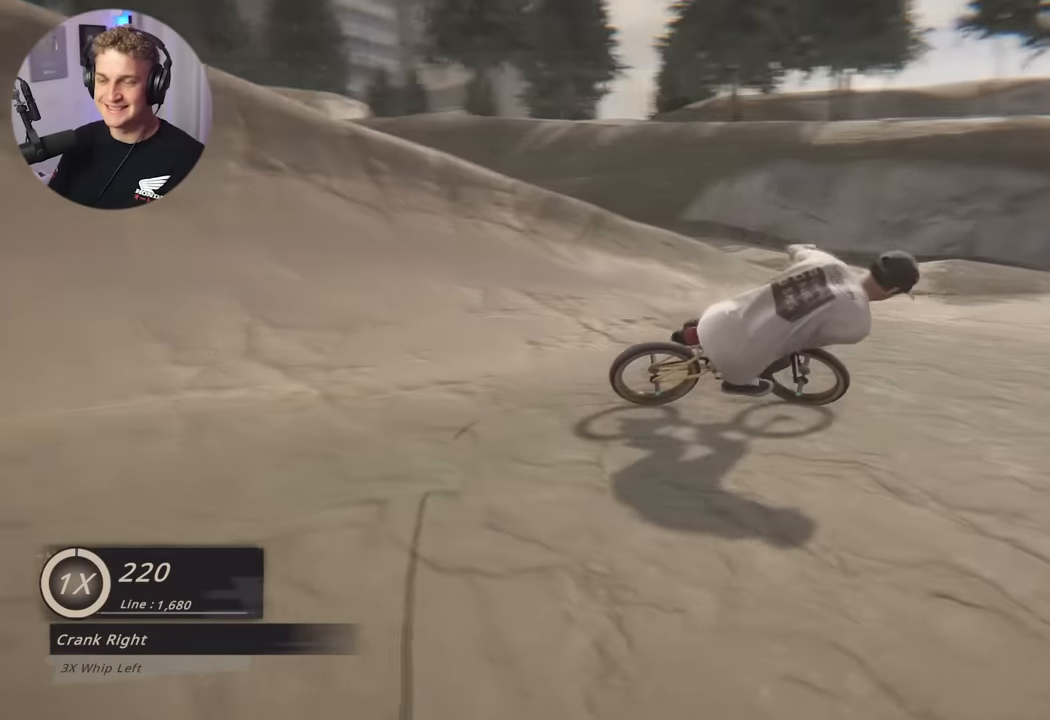
{"buttons": ["L2"], "left_stick": "center", "right_stick": "center", "events": [[83, "left_stick", "center"], [133, "B", "up"], [200, "SELECT", "down"], [300, "L2", "down"], [300, "SELECT", "up"]]}
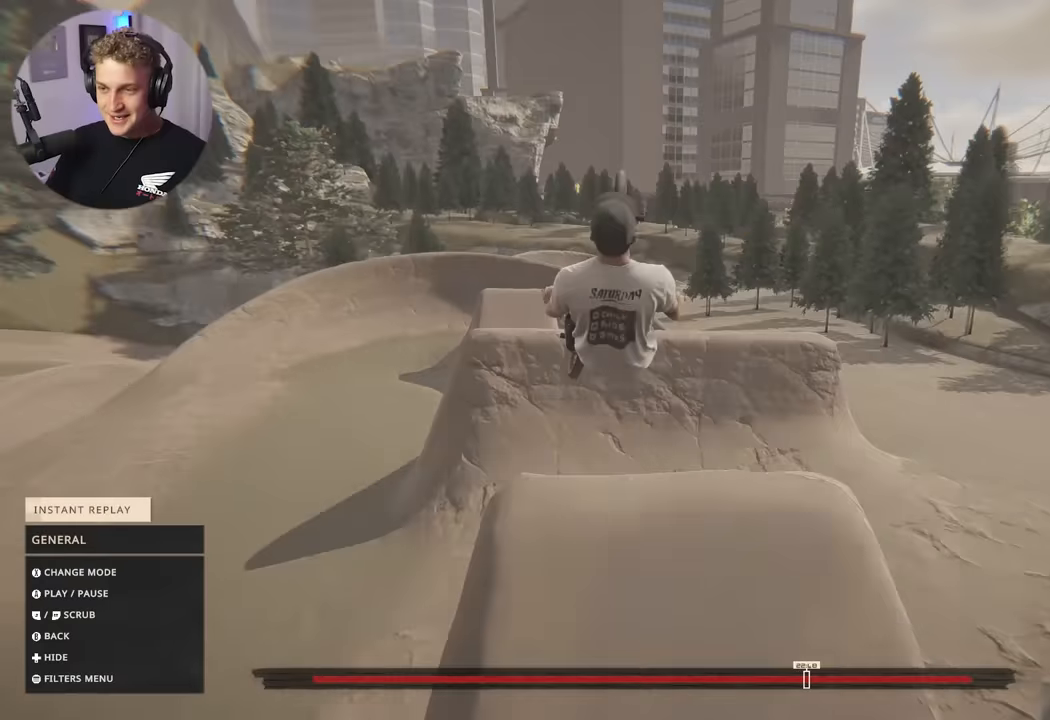
{"buttons": ["R2"], "left_stick": "center", "right_stick": "center", "events": [[166, "L2", "up"], [216, "R2", "down"]]}
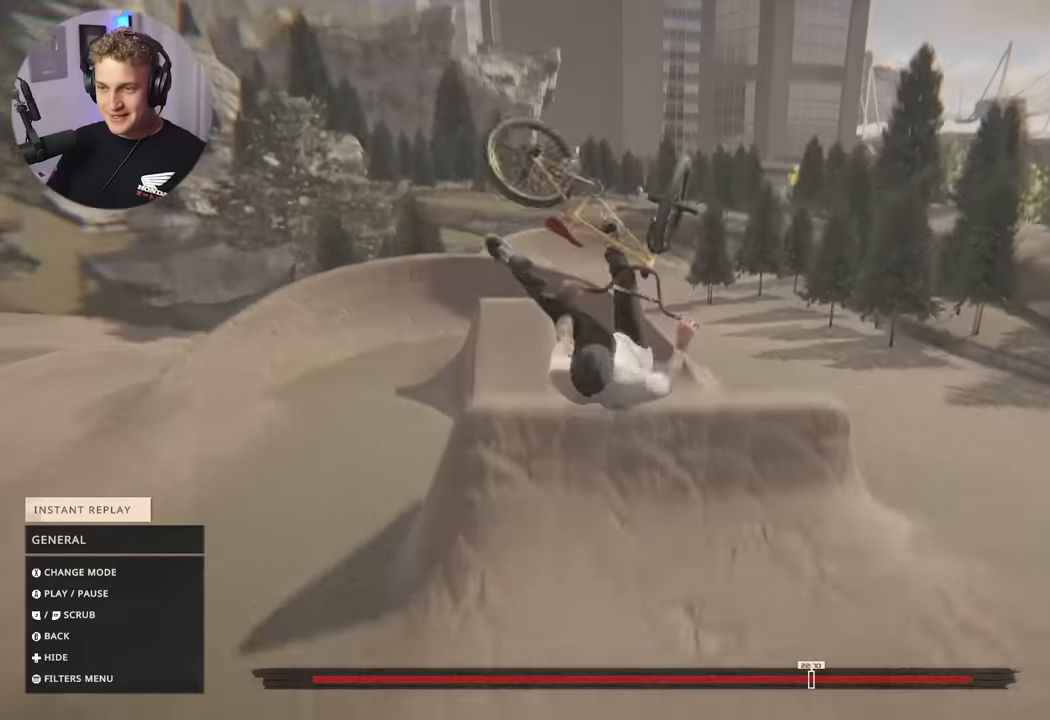
{"buttons": ["R2"], "left_stick": "center", "right_stick": "center", "events": []}
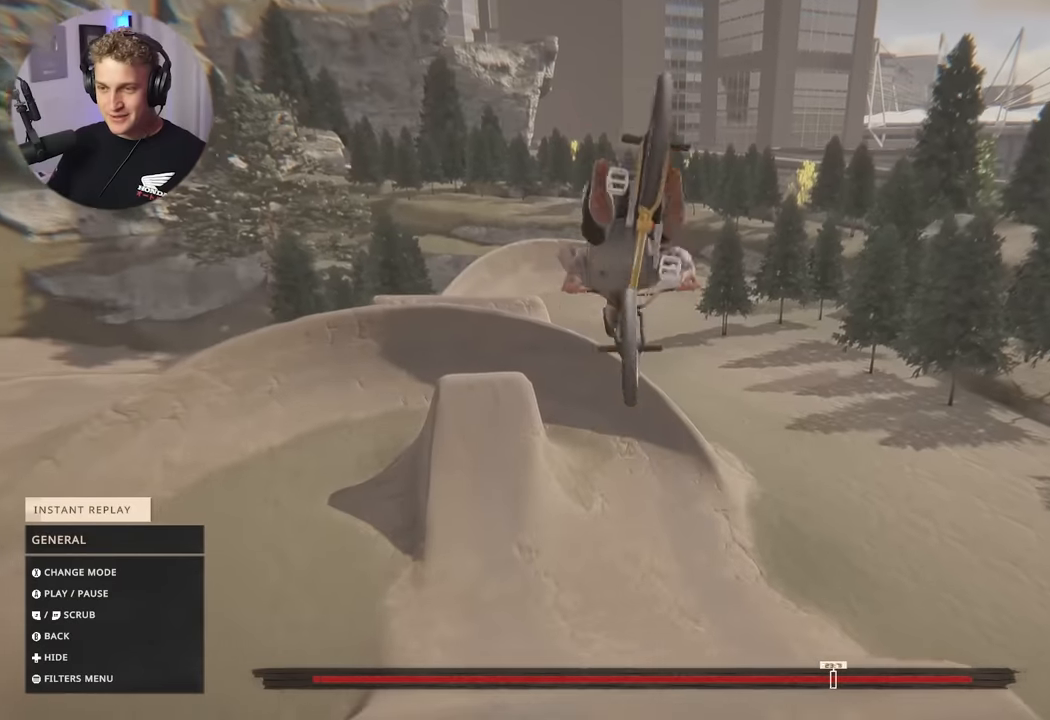
{"buttons": ["R2"], "left_stick": "center", "right_stick": "center", "events": []}
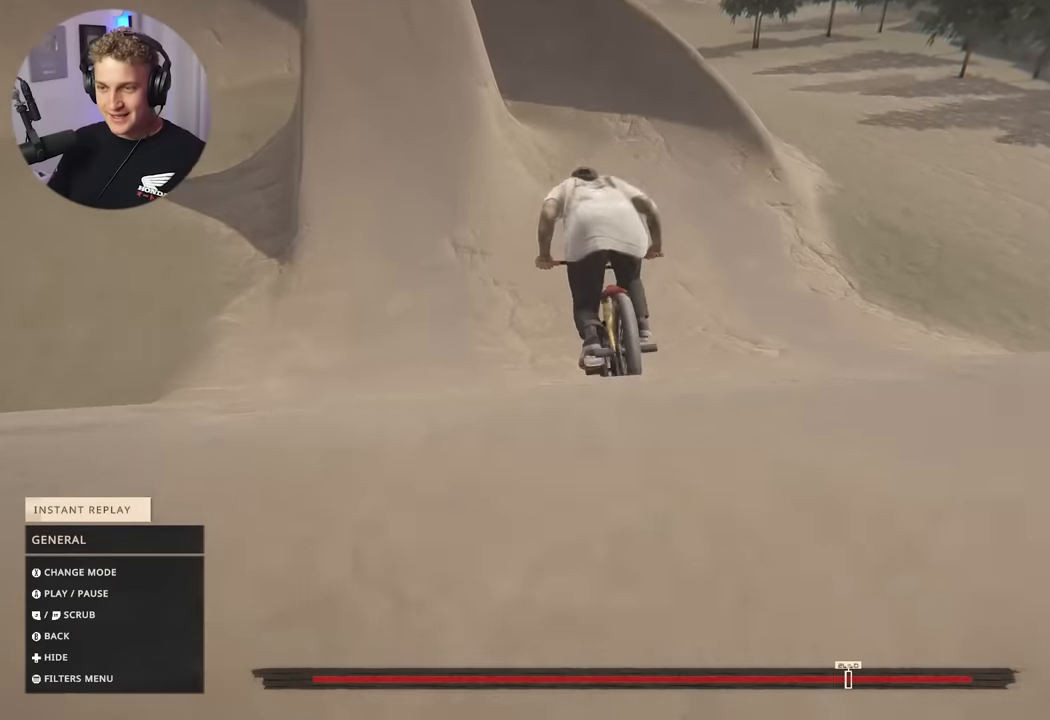
{"buttons": [], "left_stick": "center", "right_stick": "center", "events": [[400, "R2", "up"]]}
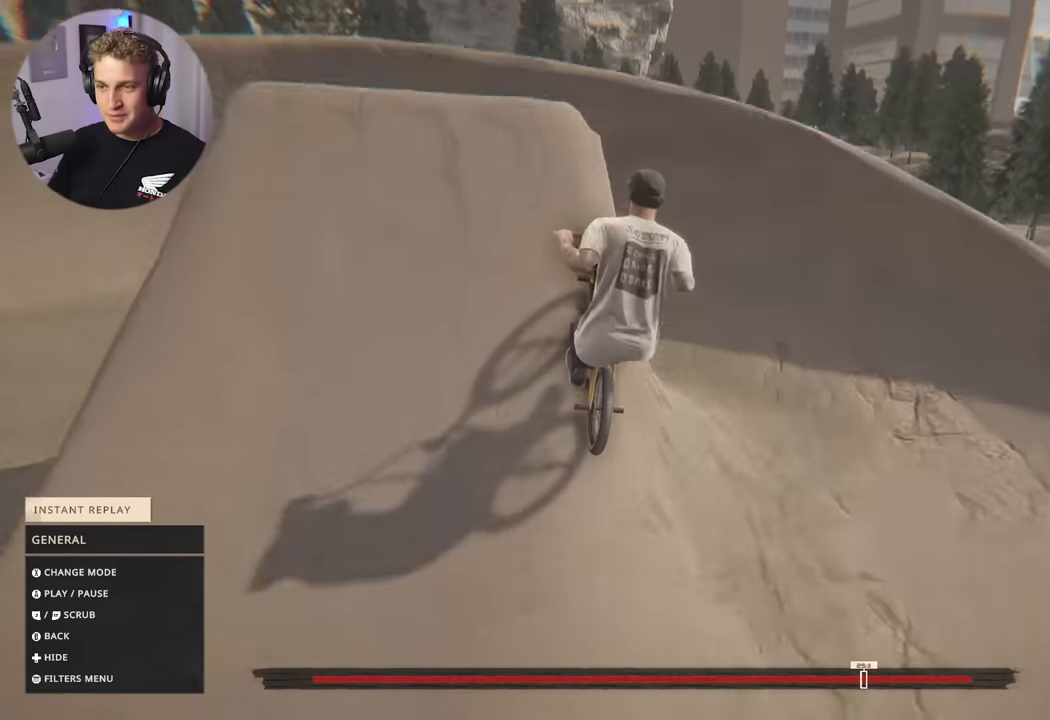
{"buttons": [], "left_stick": "center", "right_stick": "center", "events": []}
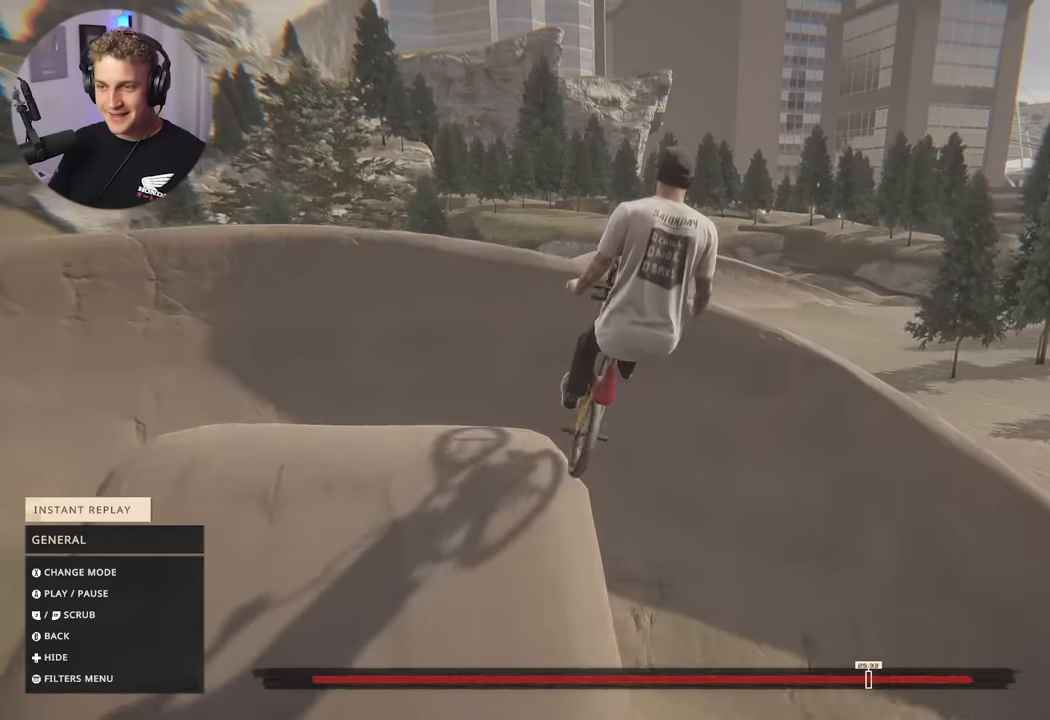
{"buttons": [], "left_stick": "center", "right_stick": "center", "events": []}
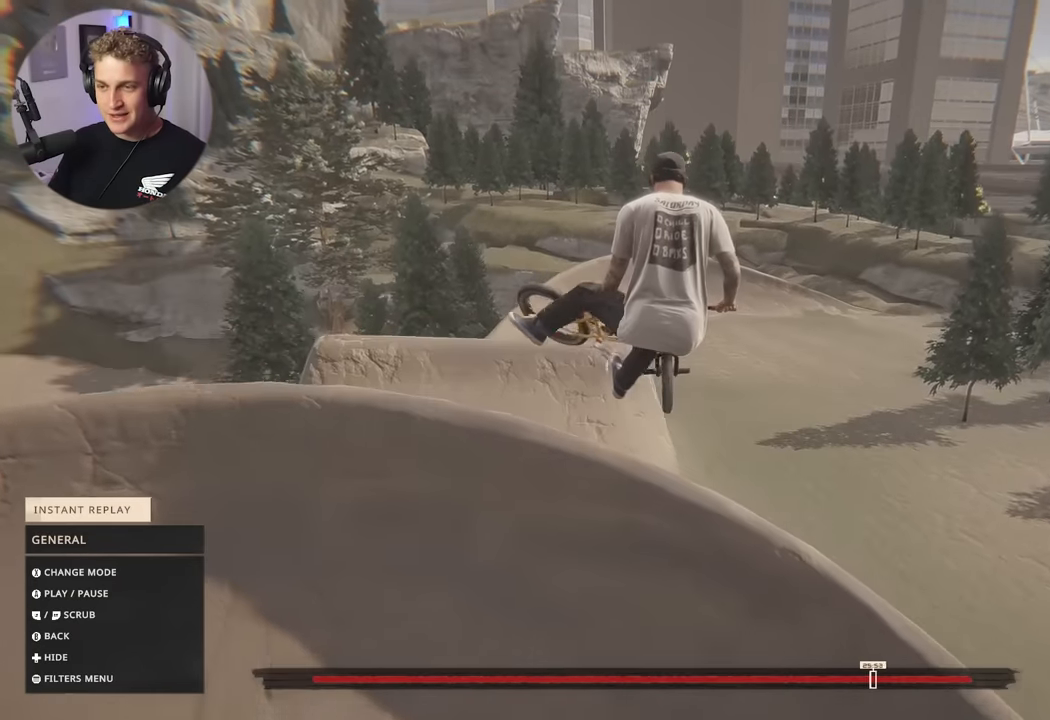
{"buttons": [], "left_stick": "center", "right_stick": "center", "events": []}
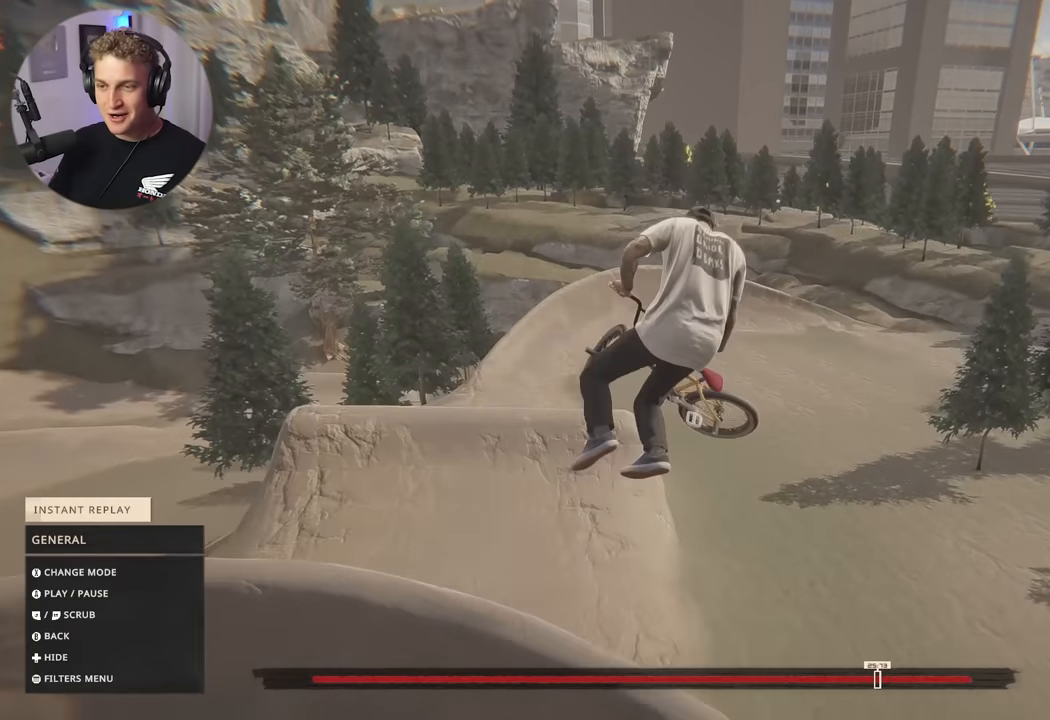
{"buttons": [], "left_stick": "center", "right_stick": "center", "events": []}
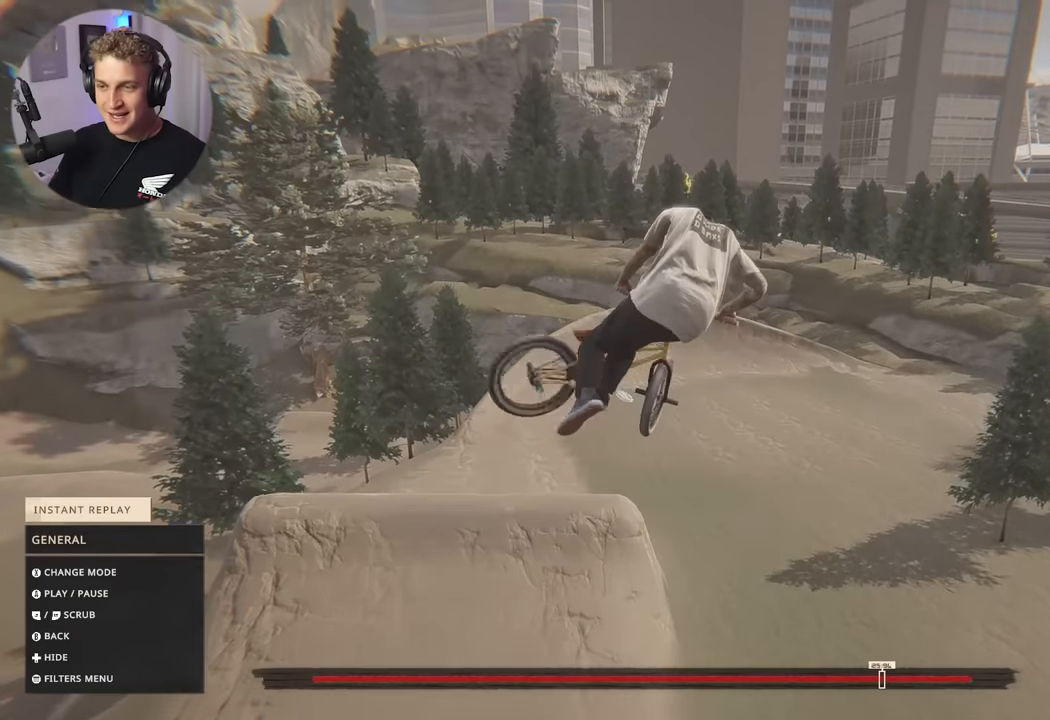
{"buttons": [], "left_stick": "center", "right_stick": "center", "events": []}
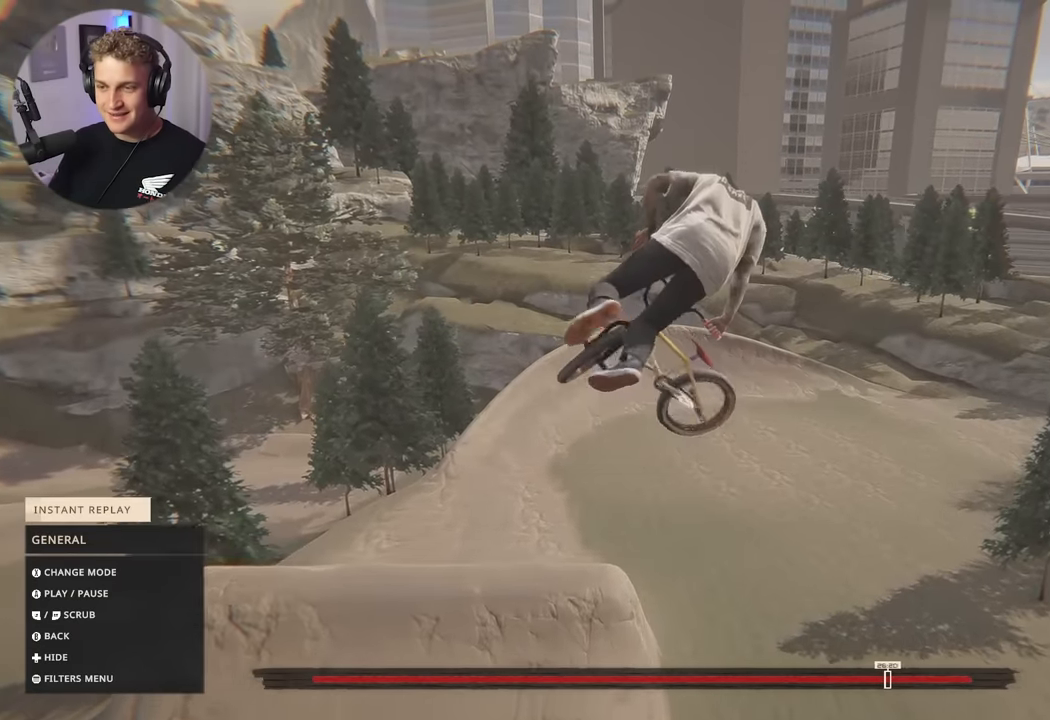
{"buttons": ["R2"], "left_stick": "center", "right_stick": "center", "events": [[434, "R2", "down"]]}
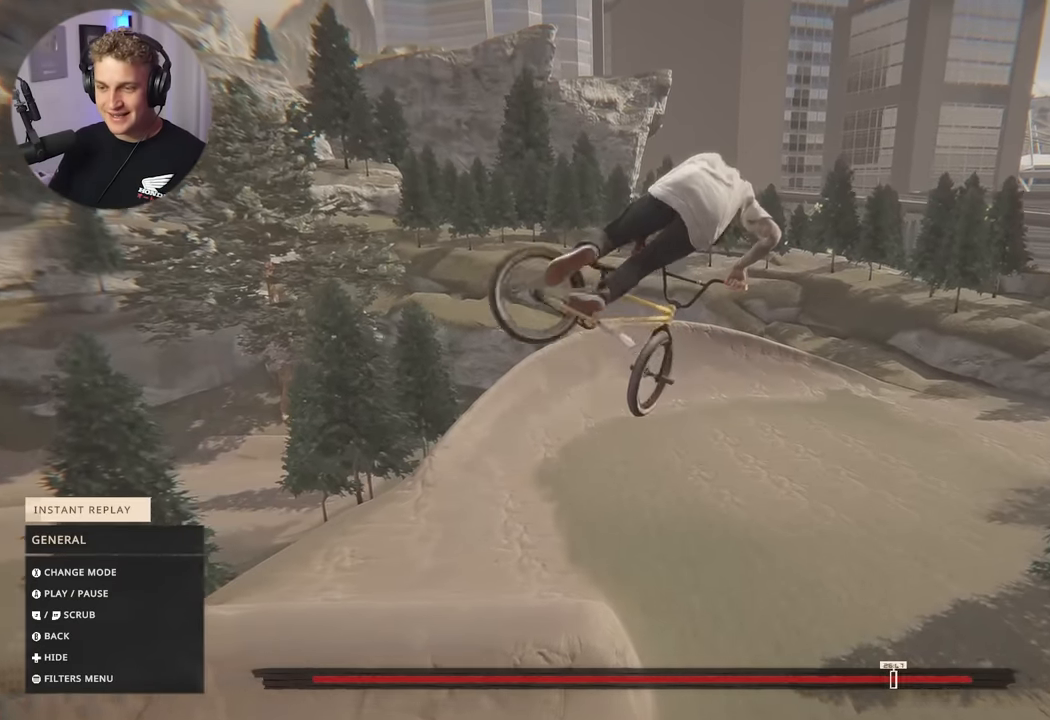
{"buttons": [], "left_stick": "center", "right_stick": "center", "events": [[17, "R2", "up"], [100, "R2", "down"], [167, "R2", "up"], [284, "R2", "down"], [434, "R2", "up"]]}
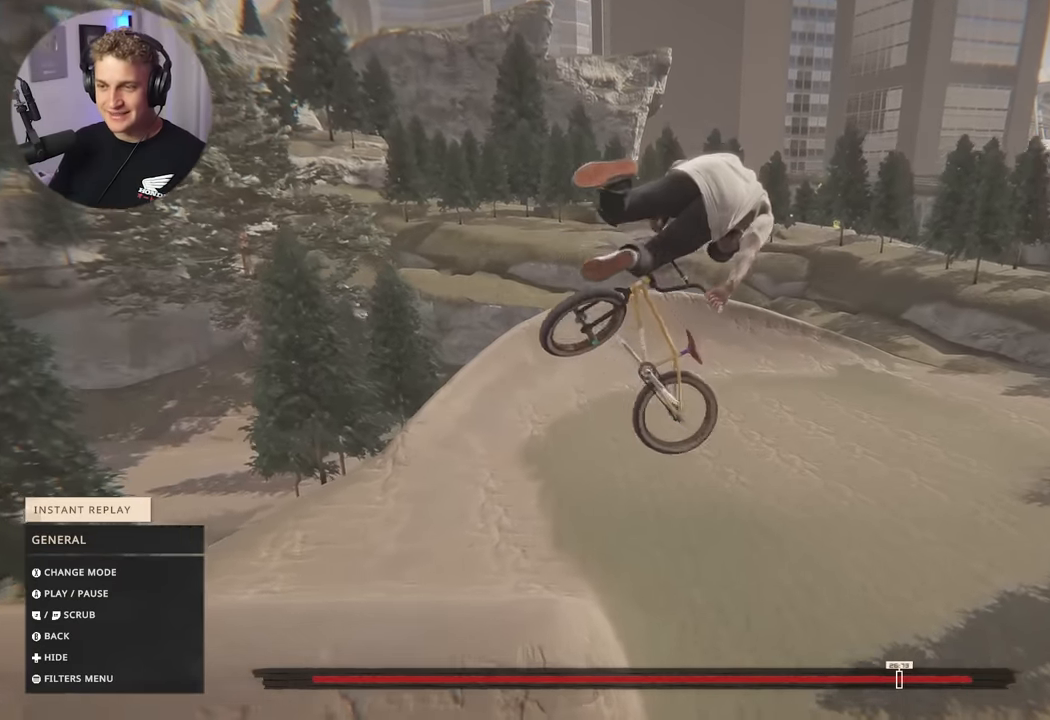
{"buttons": [], "left_stick": "center", "right_stick": "center", "events": [[234, "R2", "down"], [367, "R2", "up"]]}
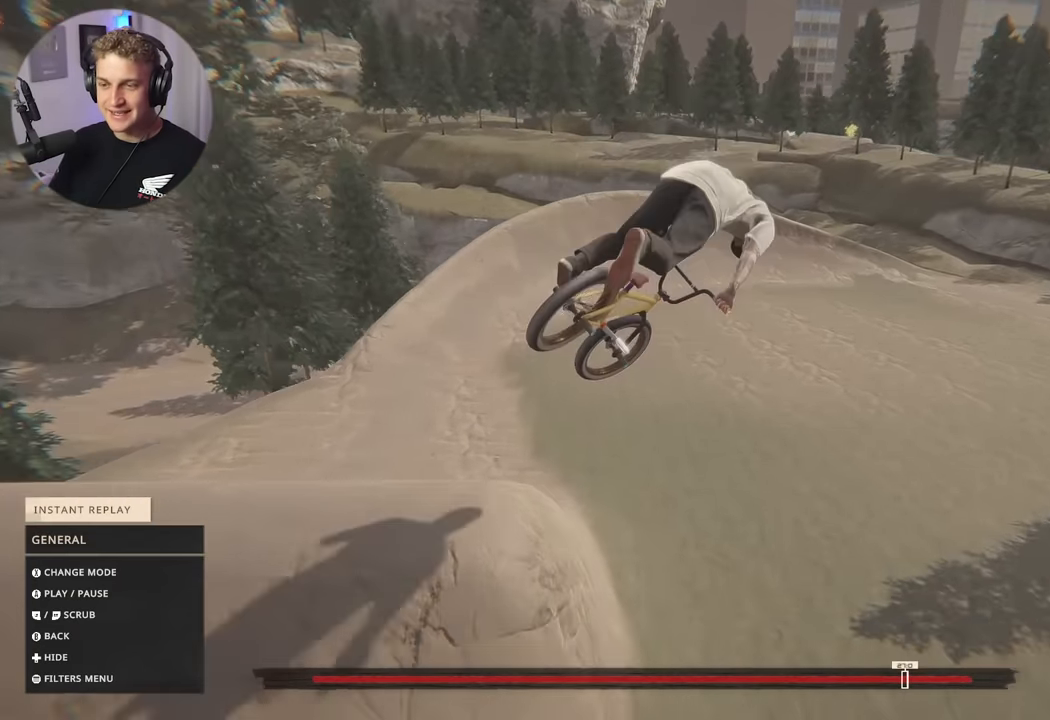
{"buttons": [], "left_stick": "center", "right_stick": "center", "events": [[17, "R2", "down"], [284, "R2", "up"]]}
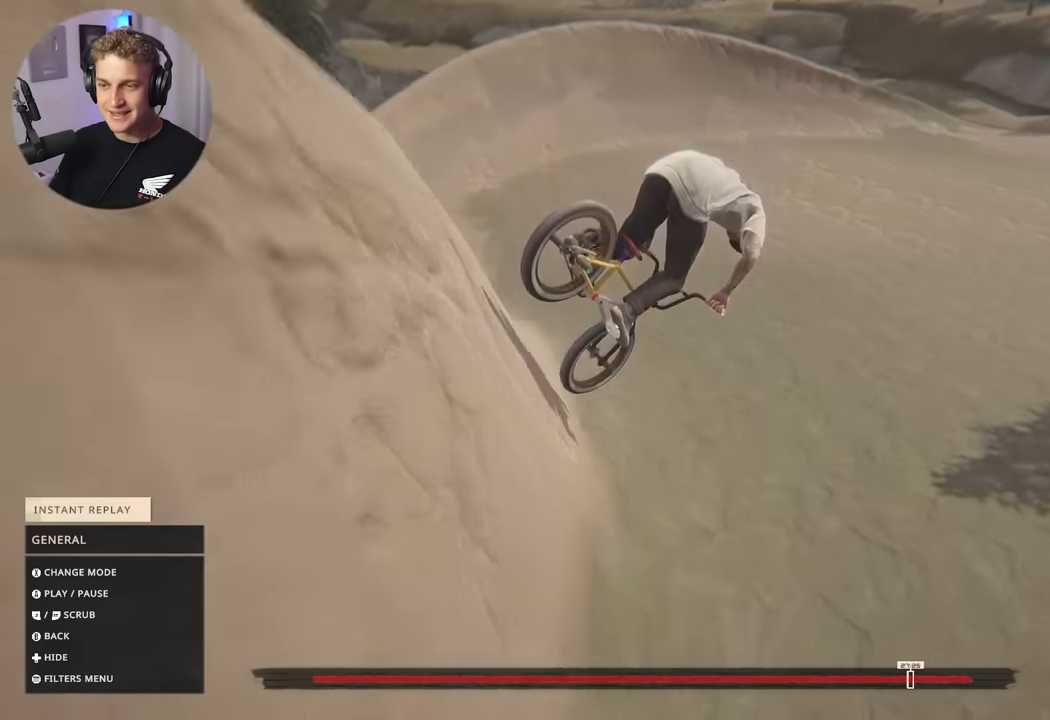
{"buttons": [], "left_stick": "center", "right_stick": "center", "events": []}